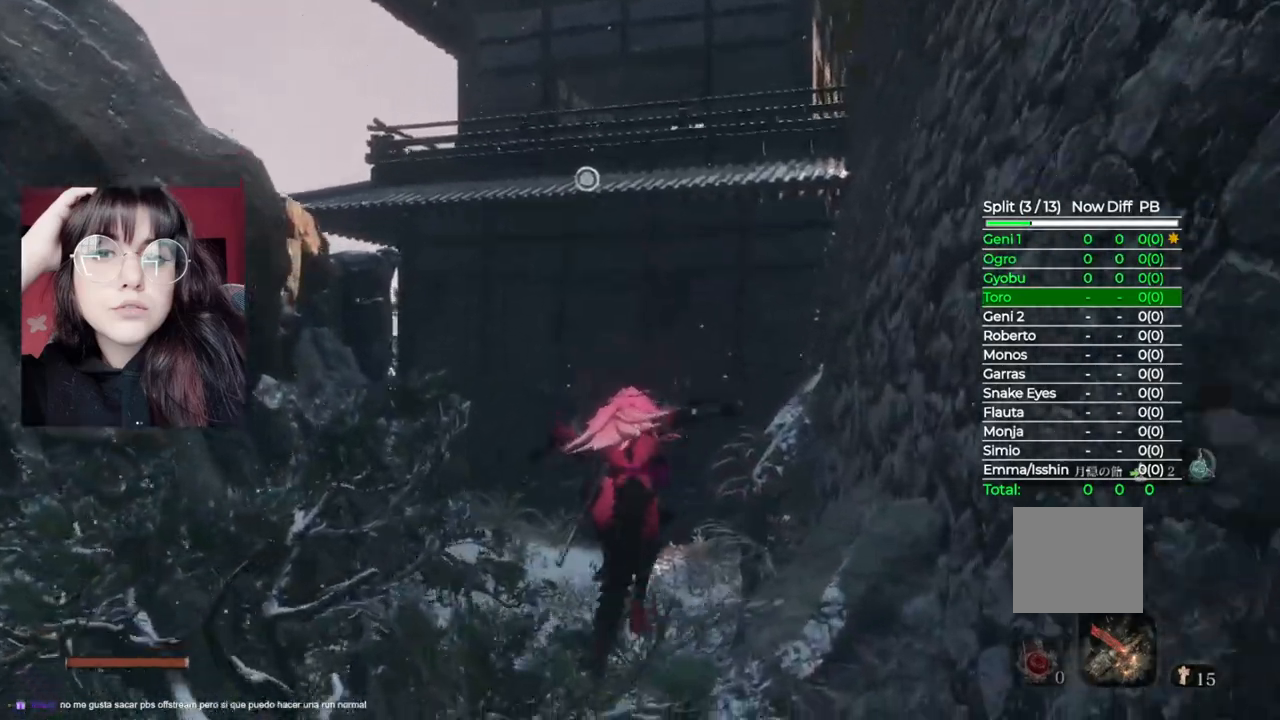
Gameplay with a controller (Xbox layout); each line is a JSON object with the inputs held at the frame after it (dt_ms = milliseconds from this image to that frame). "events" lists button and stick changes between this image and that frame as [ms after this image, input, new state], when the widget could be followed in between.
{"dt_ms": 500, "buttons": ["A"], "left_stick": "up", "right_stick": "center", "events": [[260, "L2", "down"], [340, "A", "down"], [460, "L2", "up"]]}
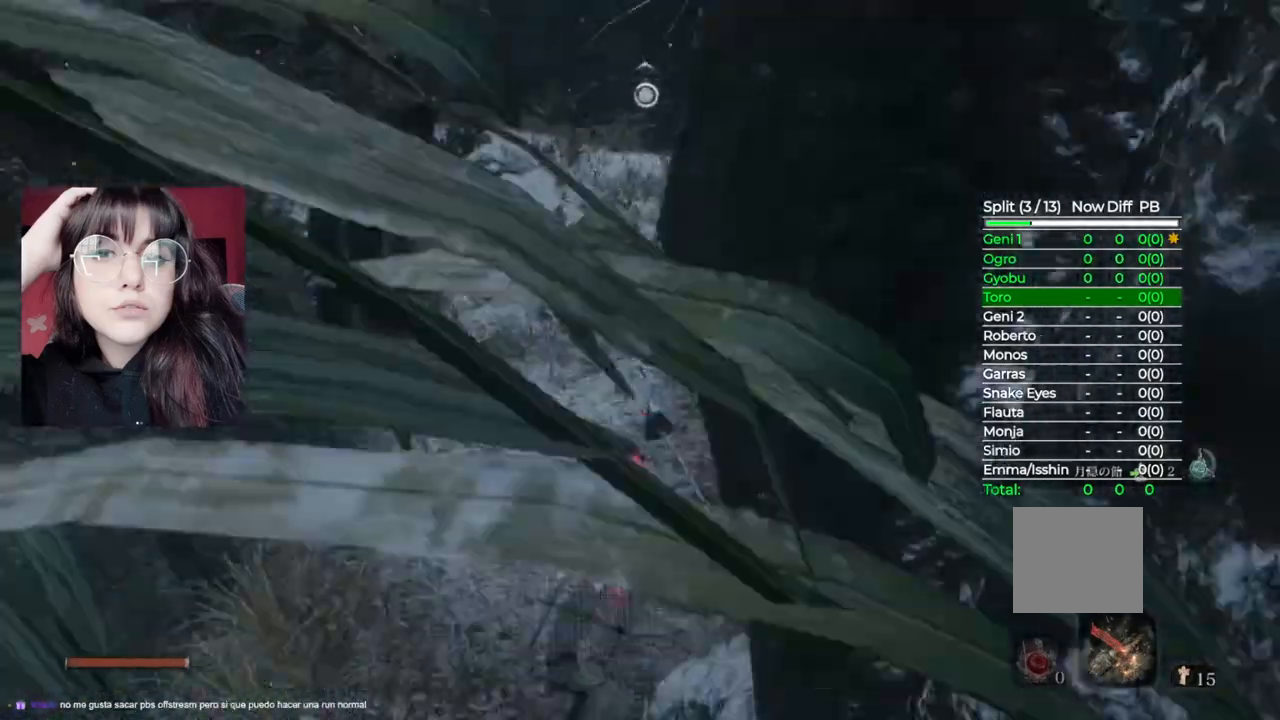
{"dt_ms": 500, "buttons": [], "left_stick": "up", "right_stick": "center", "events": [[20, "A", "up"], [300, "right_stick", "up"], [500, "right_stick", "center"]]}
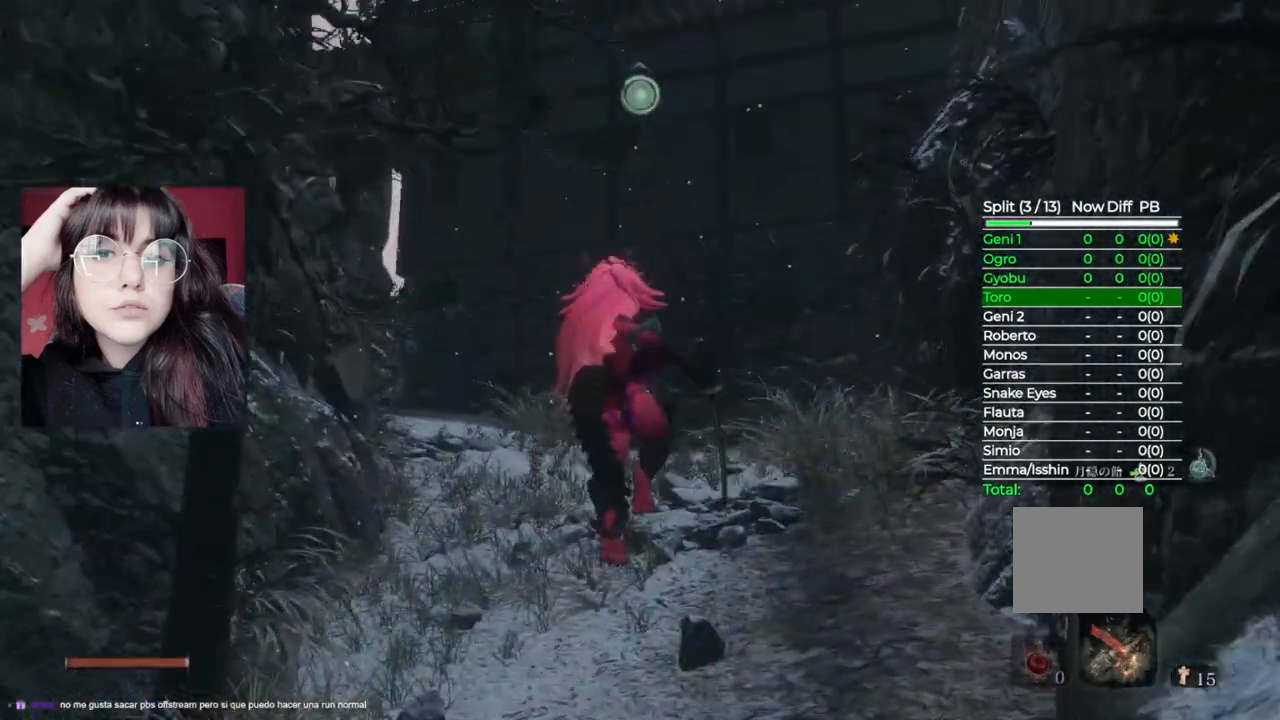
{"dt_ms": 500, "buttons": [], "left_stick": "up", "right_stick": "center", "events": [[80, "A", "down"], [240, "A", "up"], [280, "L2", "down"], [460, "L2", "up"]]}
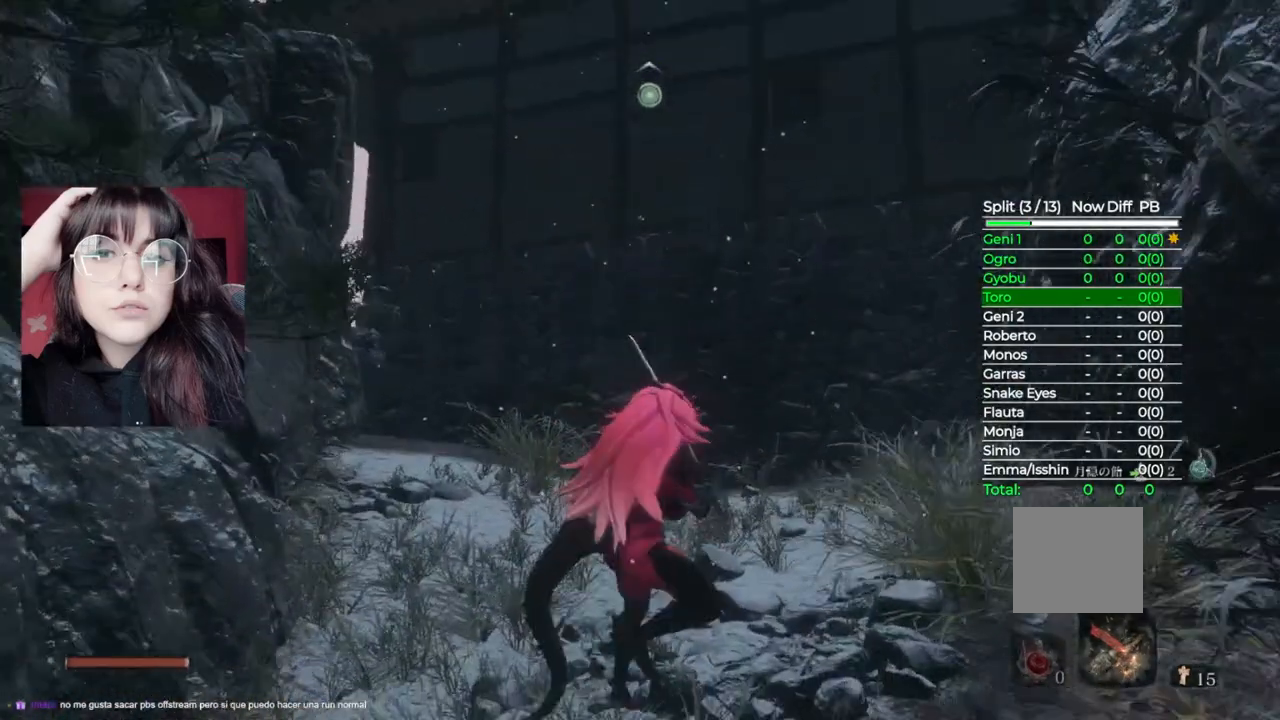
{"dt_ms": 500, "buttons": [], "left_stick": "up", "right_stick": "center", "events": []}
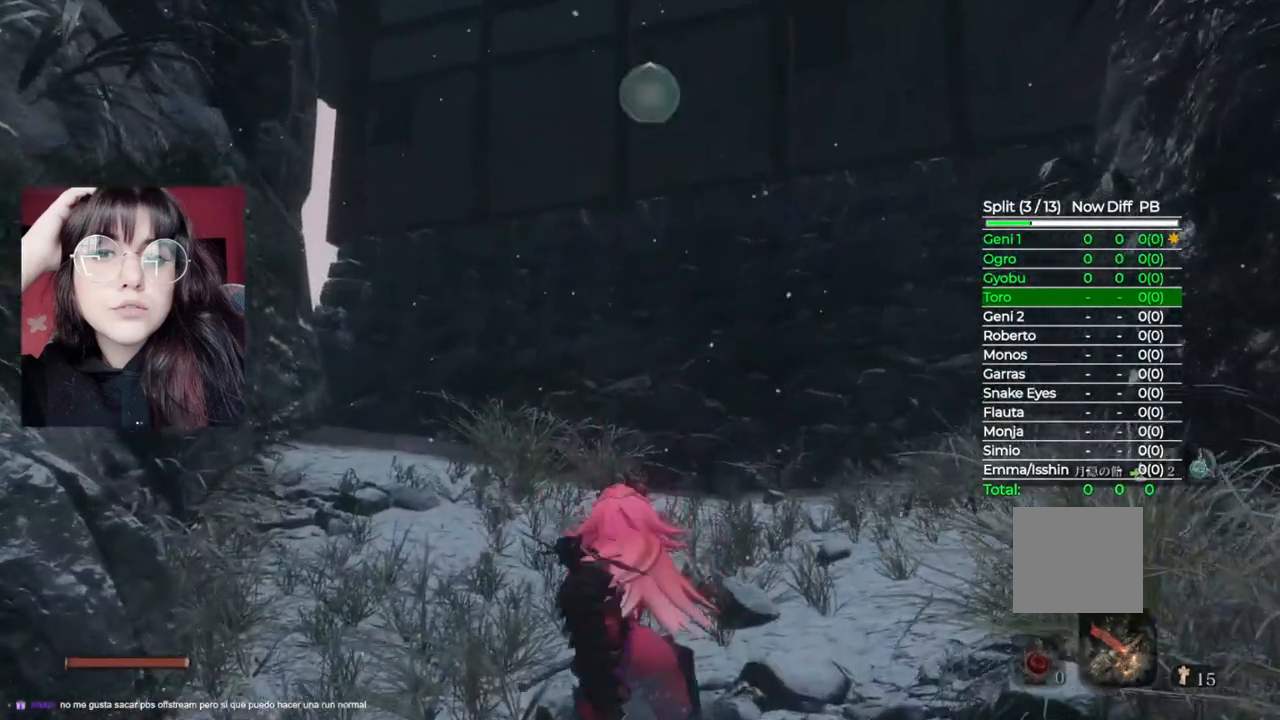
{"dt_ms": 500, "buttons": [], "left_stick": "center", "right_stick": "center", "events": [[40, "A", "down"], [160, "A", "up"], [380, "left_stick", "center"]]}
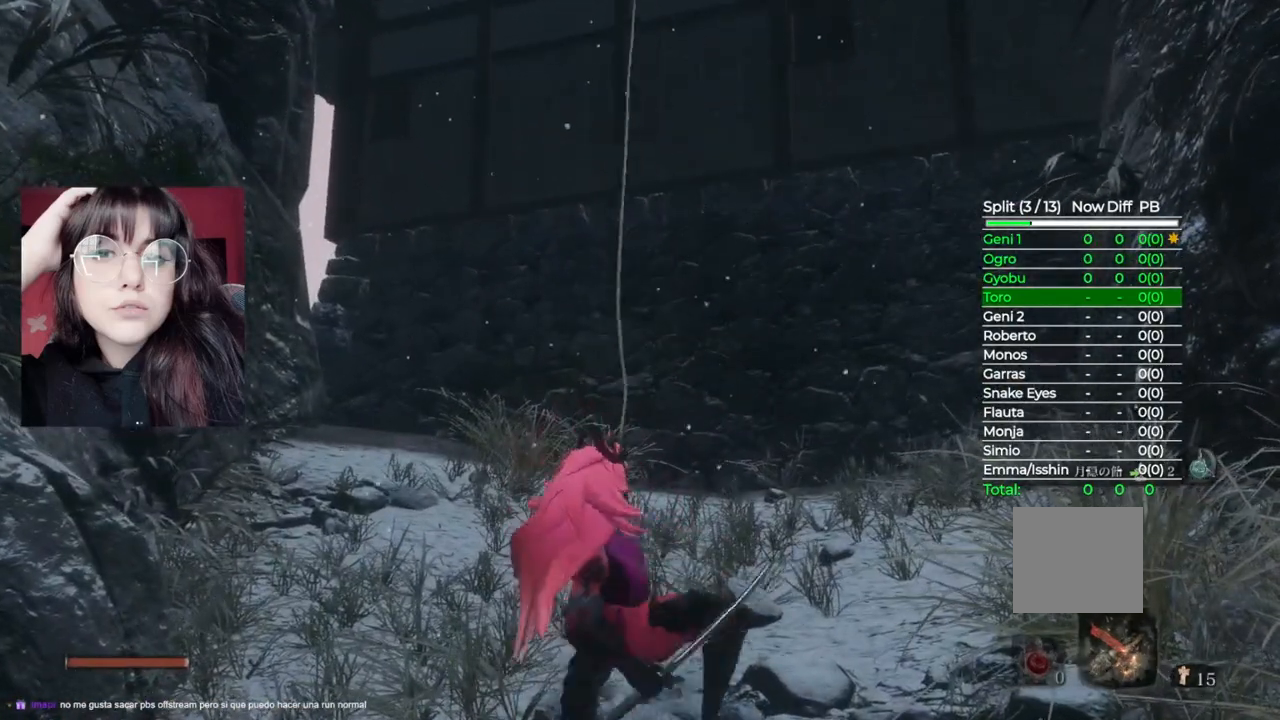
{"dt_ms": 1000, "buttons": [], "left_stick": "up", "right_stick": "down-right"}
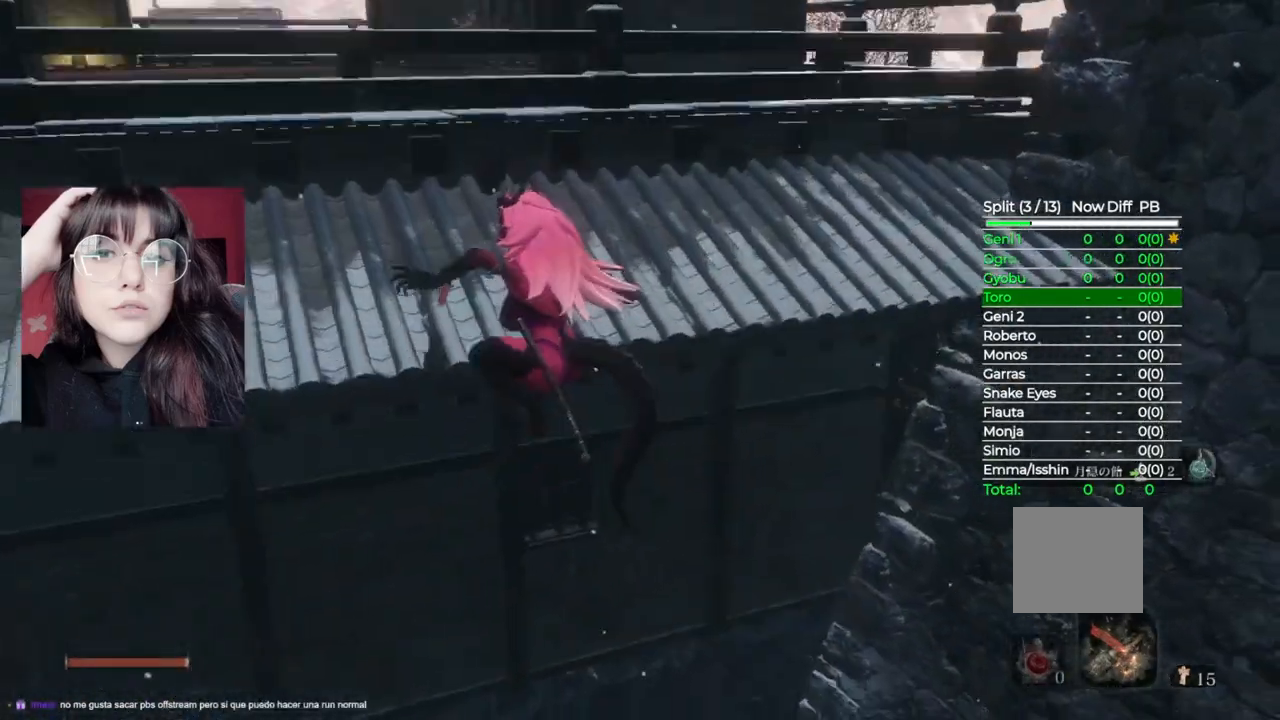
{"dt_ms": 500, "buttons": [], "left_stick": "up", "right_stick": "center", "events": [[160, "right_stick", "center"], [320, "A", "down"], [500, "A", "up"]]}
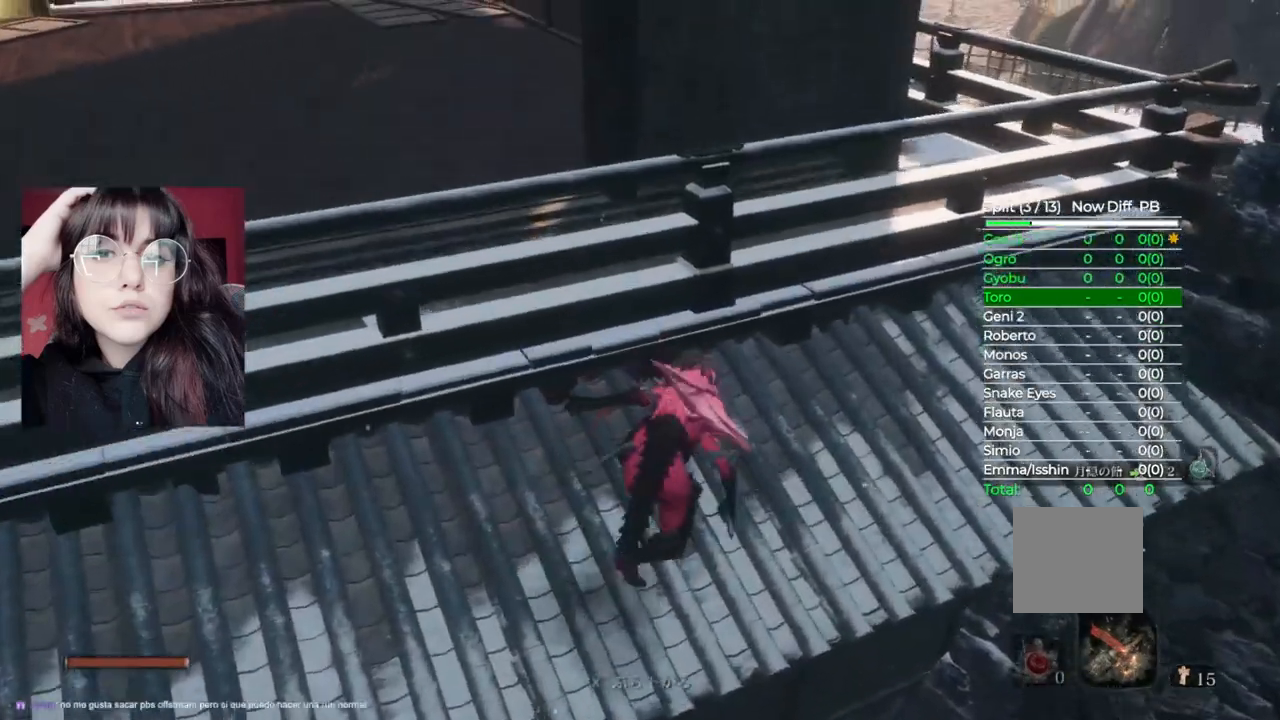
{"dt_ms": 500, "buttons": [], "left_stick": "up", "right_stick": "down-right", "events": [[220, "right_stick", "down-right"]]}
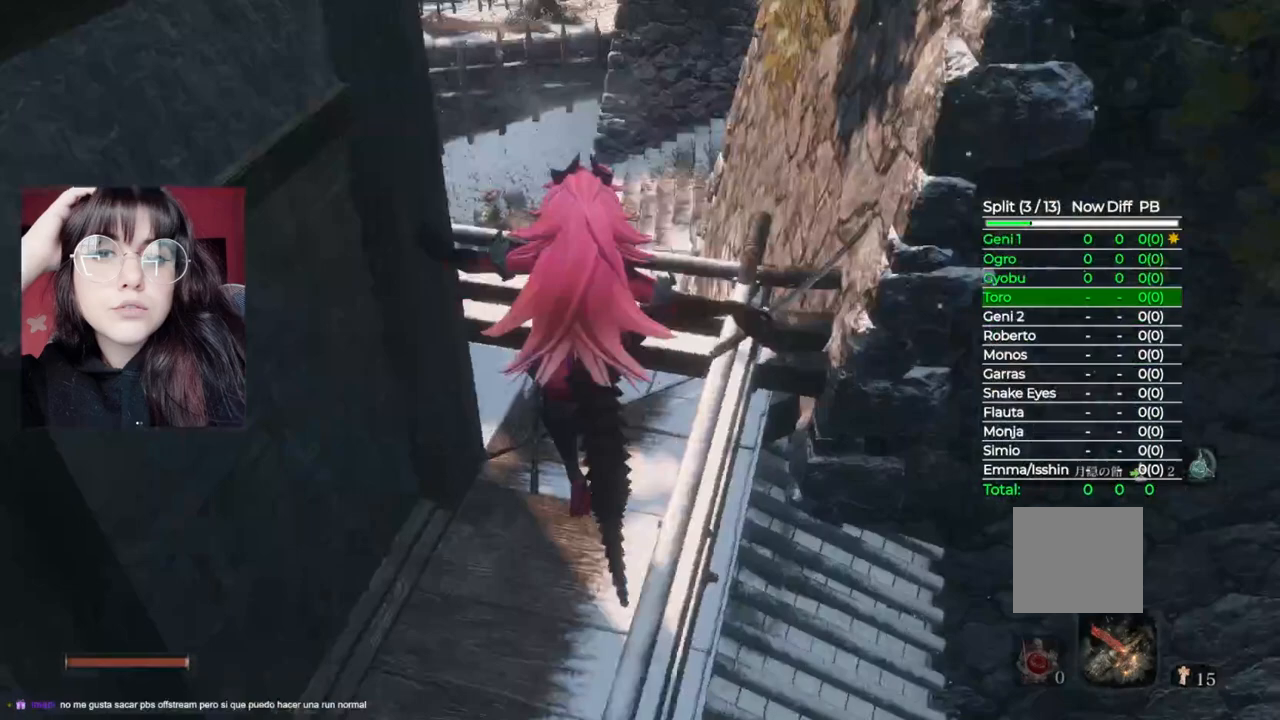
{"dt_ms": 500, "buttons": ["START"], "left_stick": "center", "right_stick": "center", "events": [[240, "right_stick", "center"], [280, "left_stick", "center"], [460, "START", "down"]]}
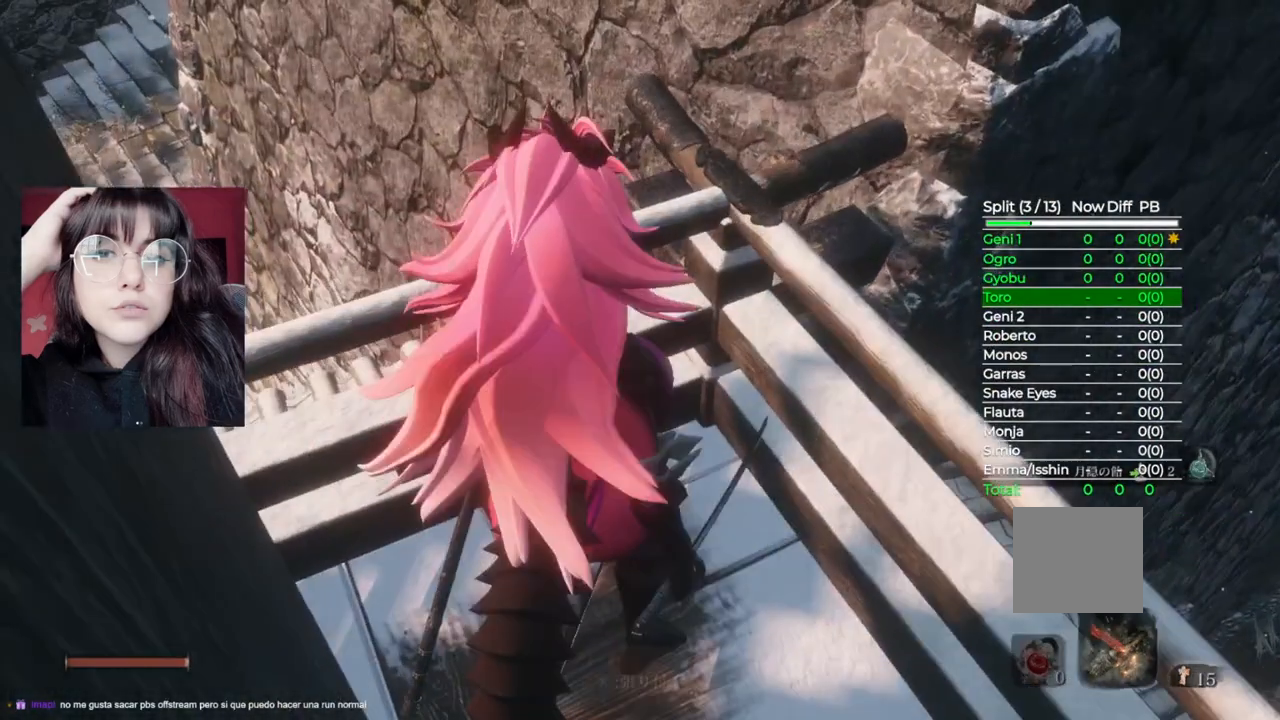
{"dt_ms": 500, "buttons": ["A"], "left_stick": "center", "right_stick": "center", "events": [[120, "START", "up"], [340, "DPAD_DOWN", "down"], [480, "A", "down"], [480, "DPAD_DOWN", "up"]]}
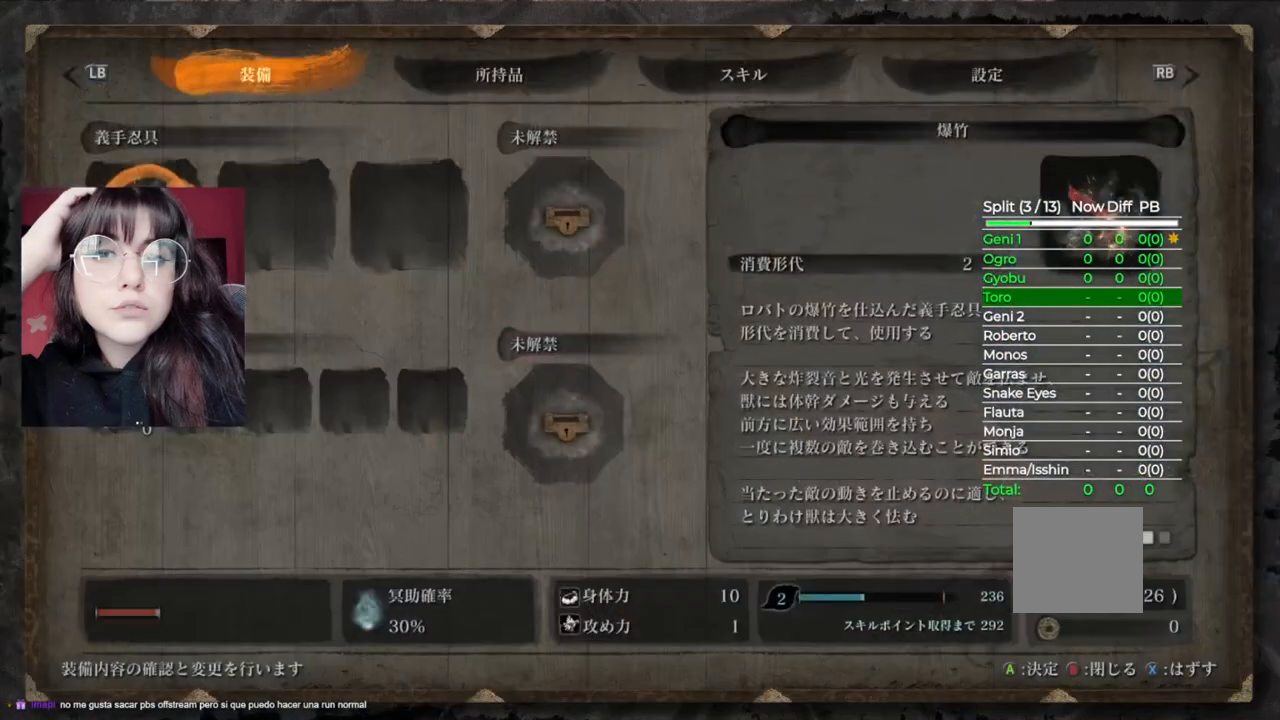
{"dt_ms": 500, "buttons": [], "left_stick": "center", "right_stick": "center", "events": [[100, "A", "up"], [360, "B", "down"], [460, "B", "up"]]}
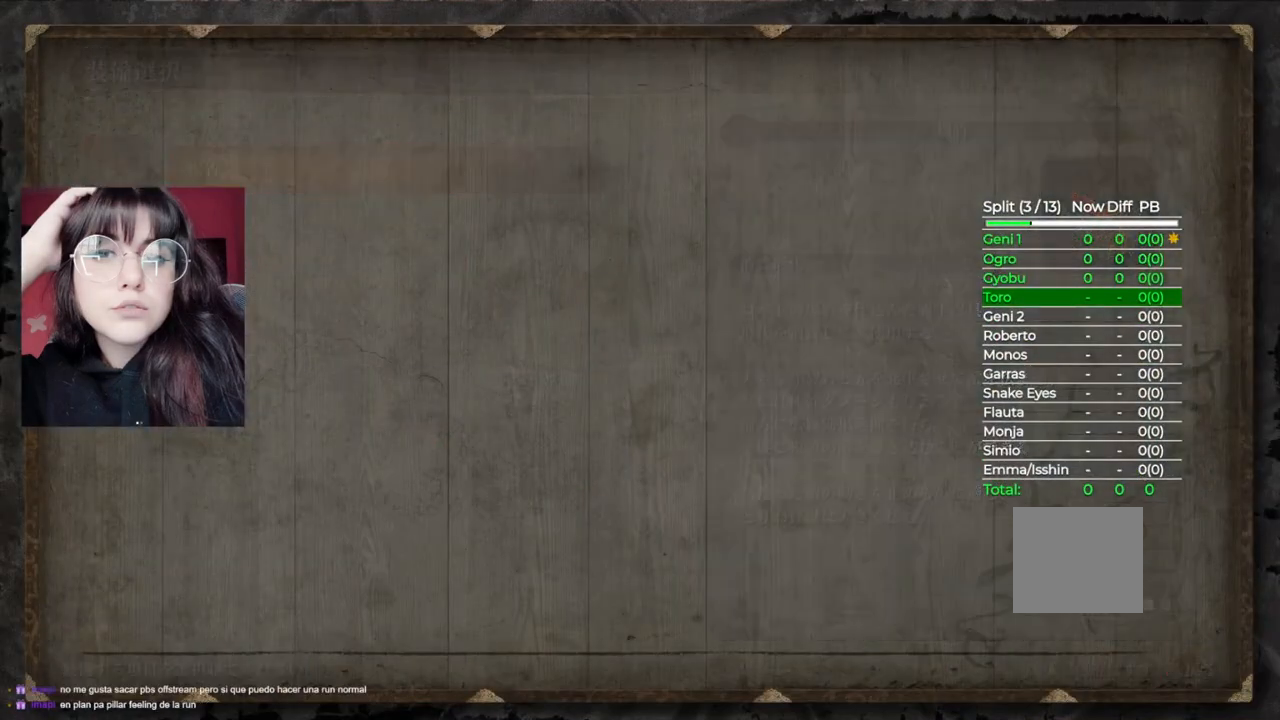
{"dt_ms": 500, "buttons": ["A"], "left_stick": "center", "right_stick": "center", "events": [[180, "DPAD_DOWN", "down"], [340, "DPAD_DOWN", "up"], [440, "A", "down"]]}
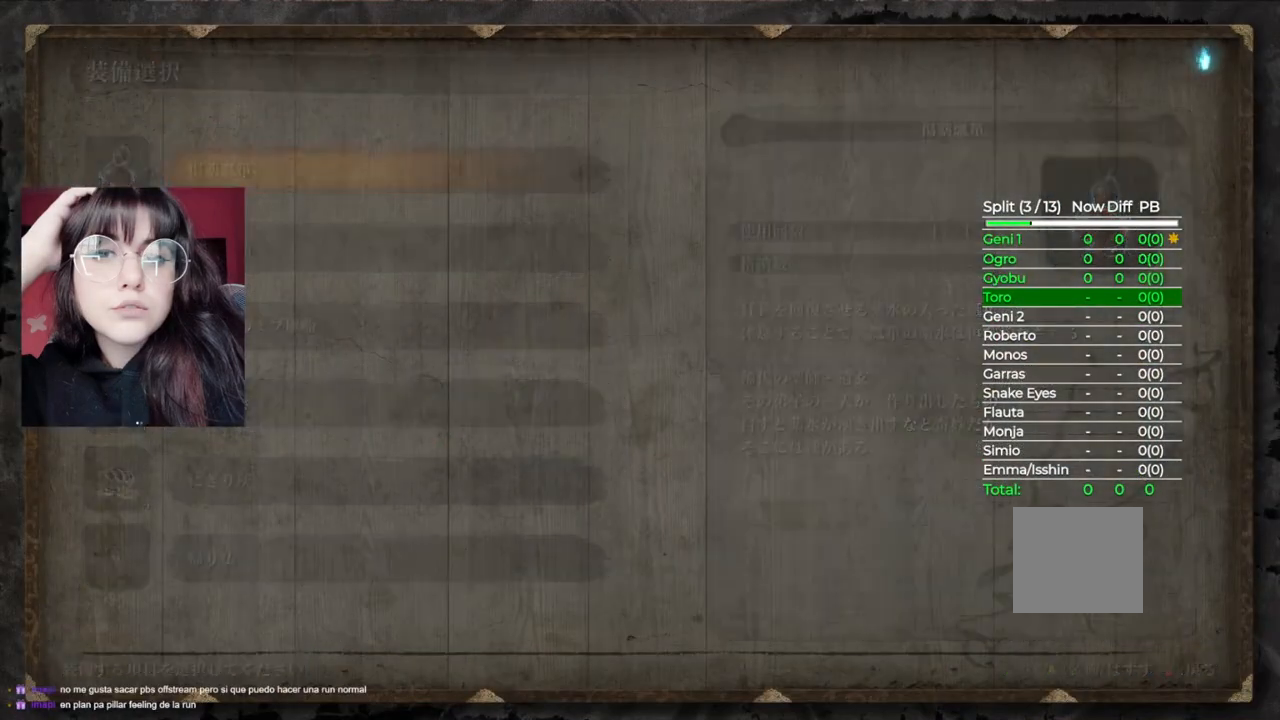
{"dt_ms": 500, "buttons": [], "left_stick": "center", "right_stick": "center", "events": [[80, "A", "up"], [380, "DPAD_DOWN", "down"], [440, "DPAD_DOWN", "up"]]}
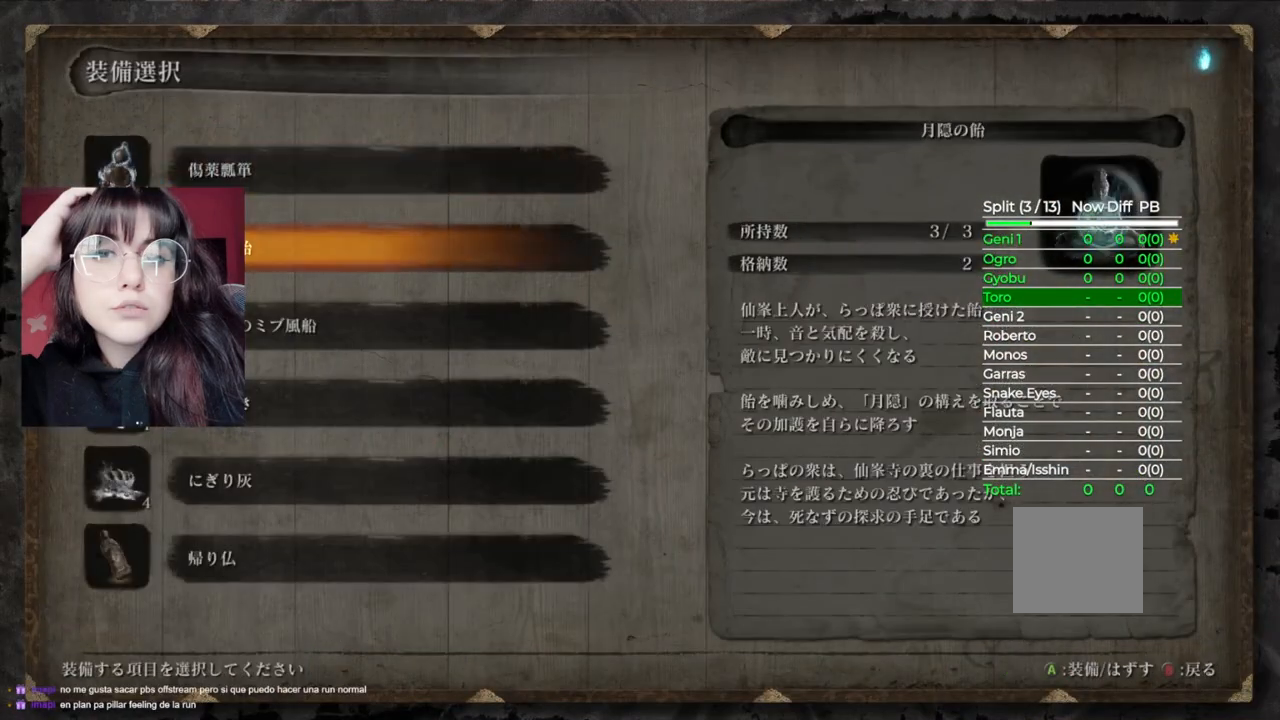
{"dt_ms": 500, "buttons": [], "left_stick": "center", "right_stick": "center", "events": [[40, "DPAD_DOWN", "down"], [100, "DPAD_DOWN", "up"], [180, "DPAD_DOWN", "down"], [240, "DPAD_DOWN", "up"], [320, "A", "down"], [420, "A", "up"]]}
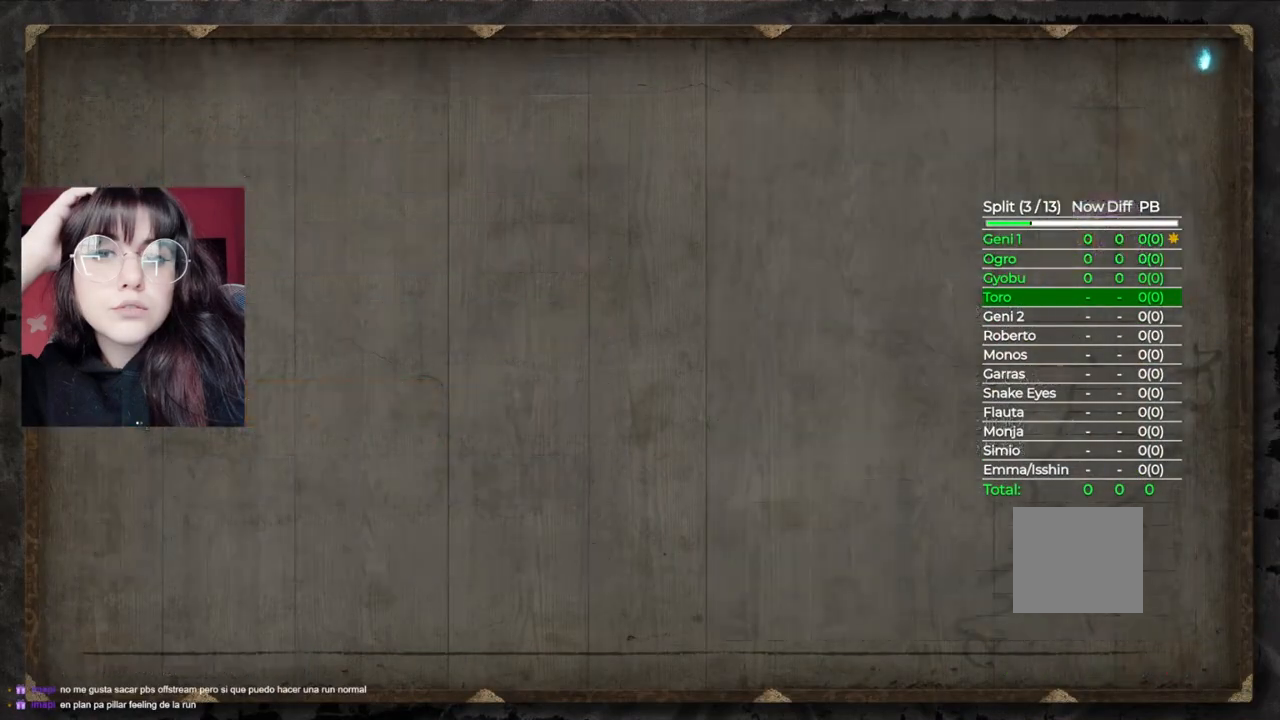
{"dt_ms": 500, "buttons": [], "left_stick": "center", "right_stick": "center", "events": [[20, "B", "down"], [120, "B", "up"]]}
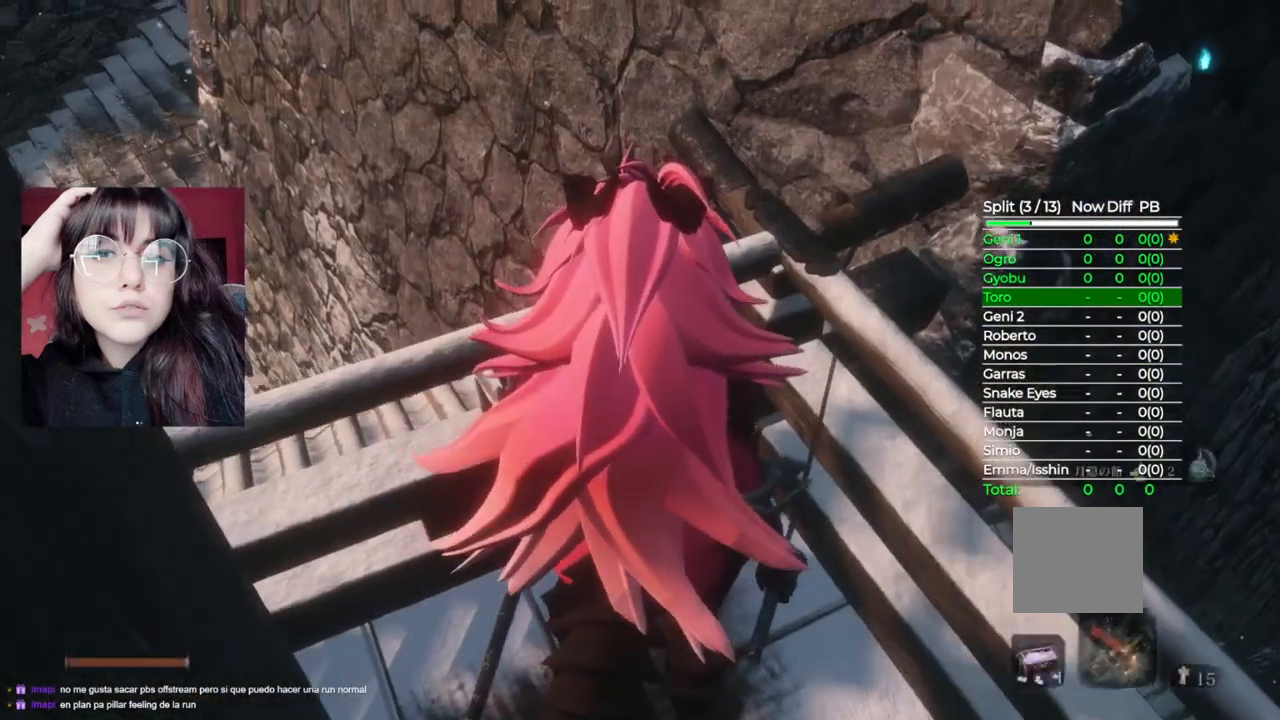
{"dt_ms": 500, "buttons": [], "left_stick": "center", "right_stick": "center", "events": [[40, "right_stick", "down-right"], [180, "right_stick", "center"]]}
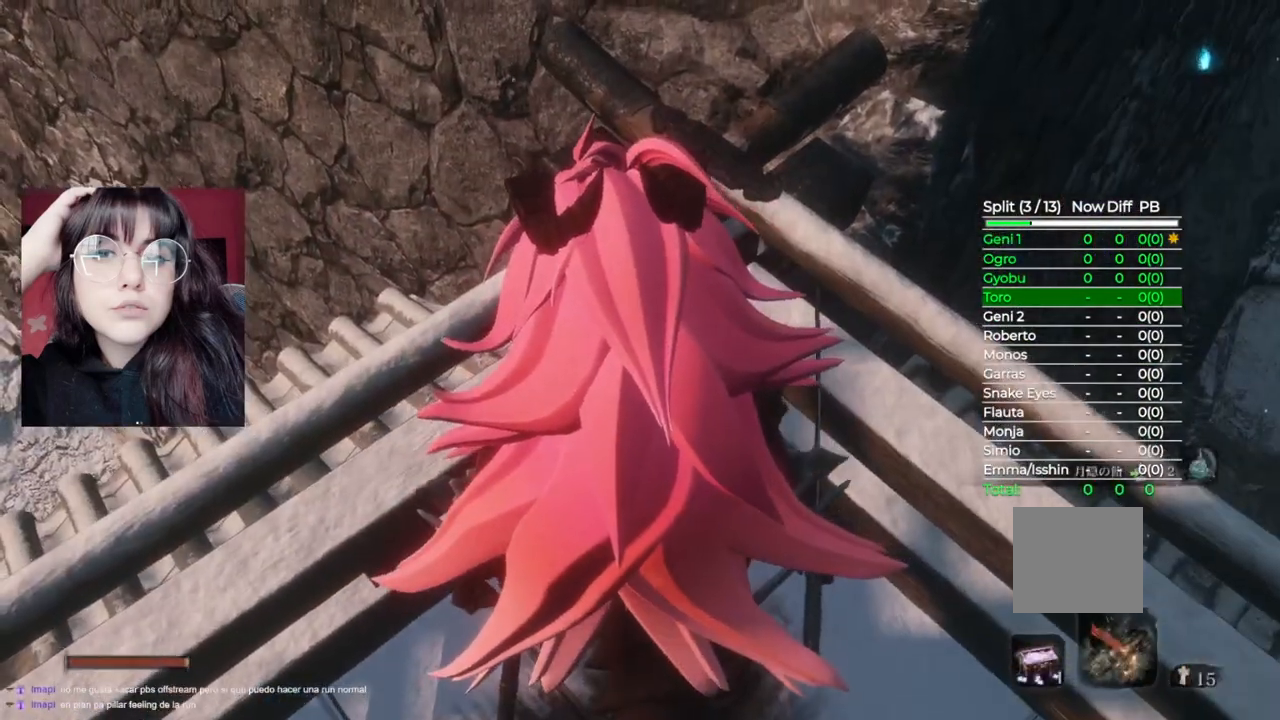
{"dt_ms": 500, "buttons": [], "left_stick": "up", "right_stick": "center", "events": [[100, "A", "down"], [400, "A", "up"], [400, "left_stick", "up"]]}
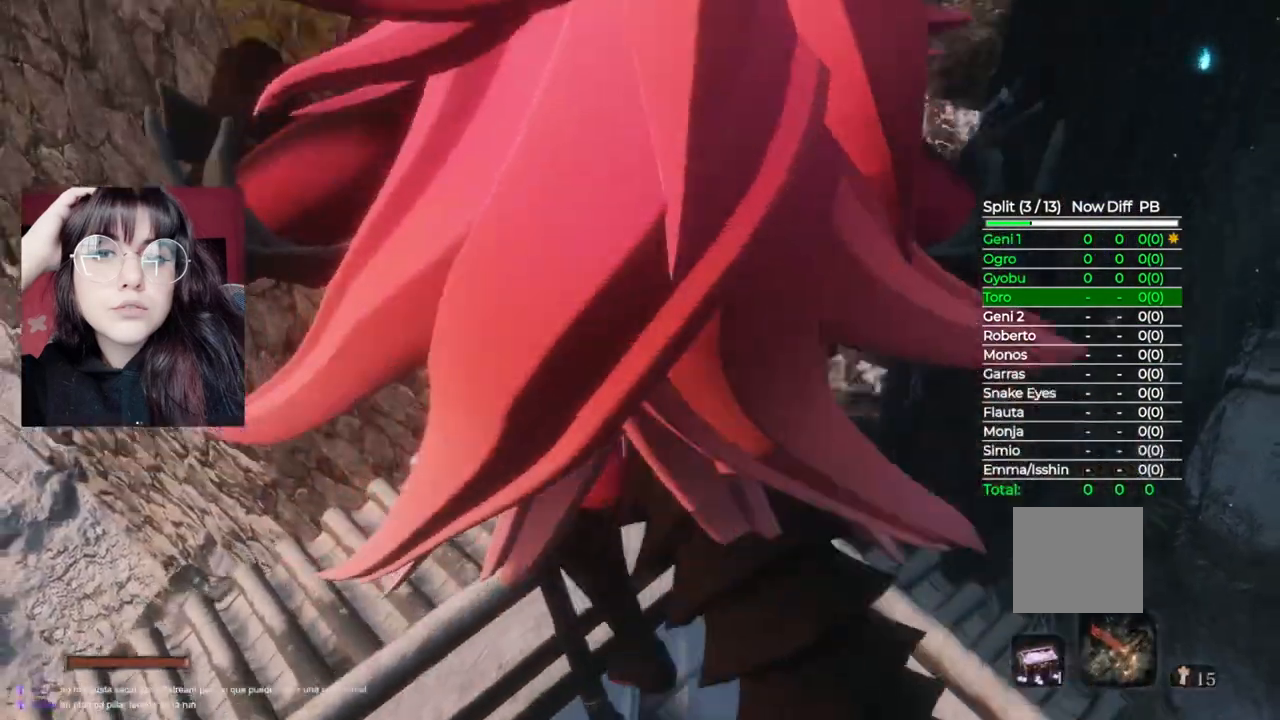
{"dt_ms": 500, "buttons": [], "left_stick": "center", "right_stick": "down", "events": [[80, "left_stick", "center"], [340, "left_stick", "up"], [380, "right_stick", "down"], [400, "left_stick", "center"]]}
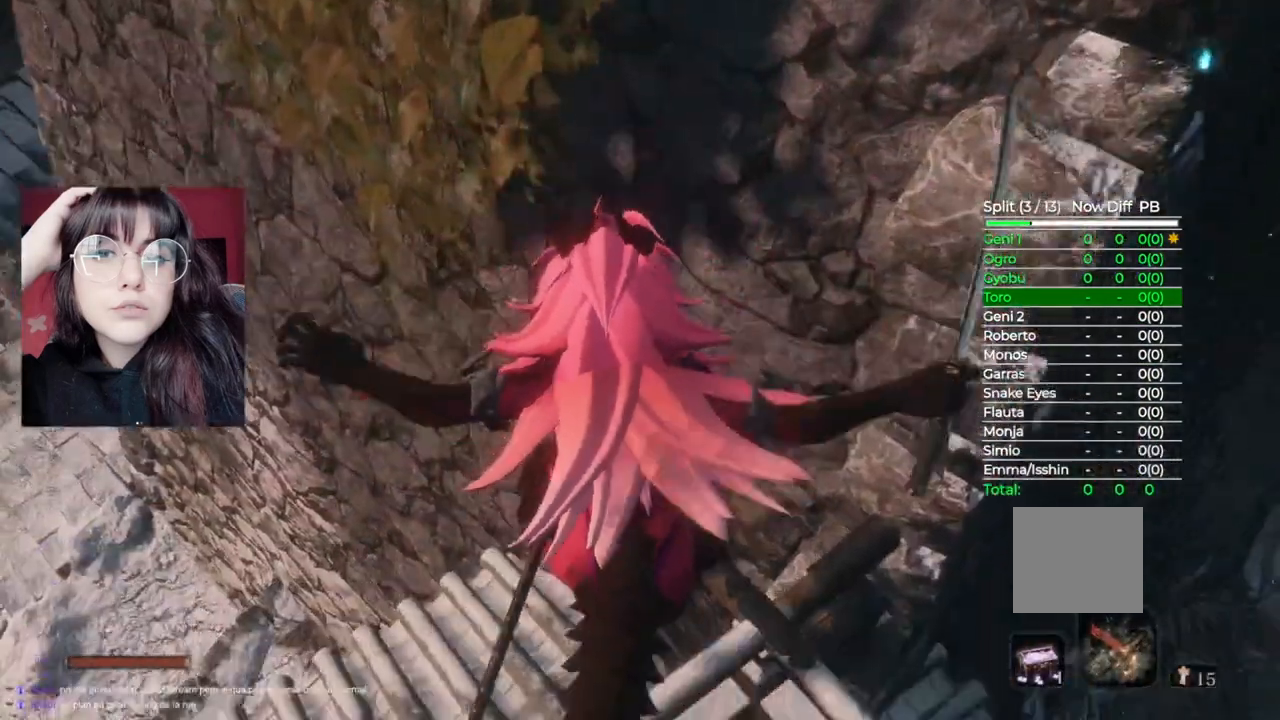
{"dt_ms": 500, "buttons": [], "left_stick": "center", "right_stick": "center", "events": [[120, "right_stick", "center"]]}
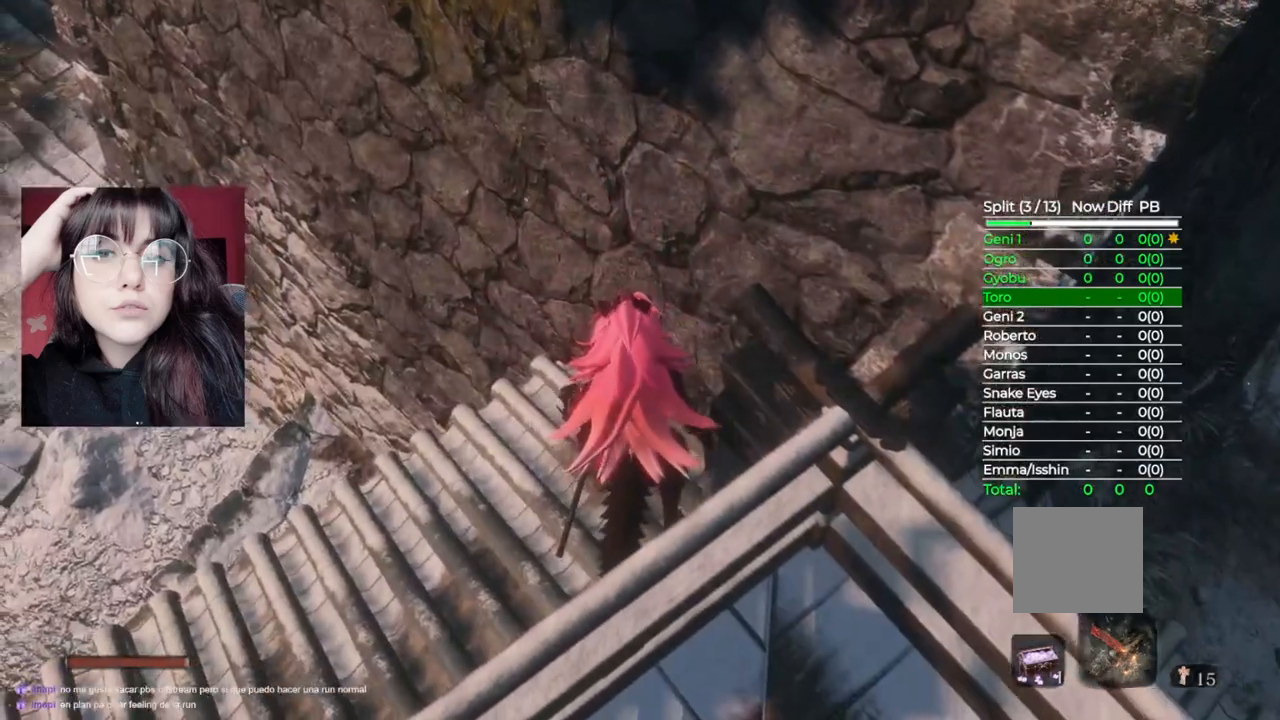
{"dt_ms": 500, "buttons": ["A"], "left_stick": "up-left", "right_stick": "center", "events": [[80, "left_stick", "up-left"], [320, "A", "down"]]}
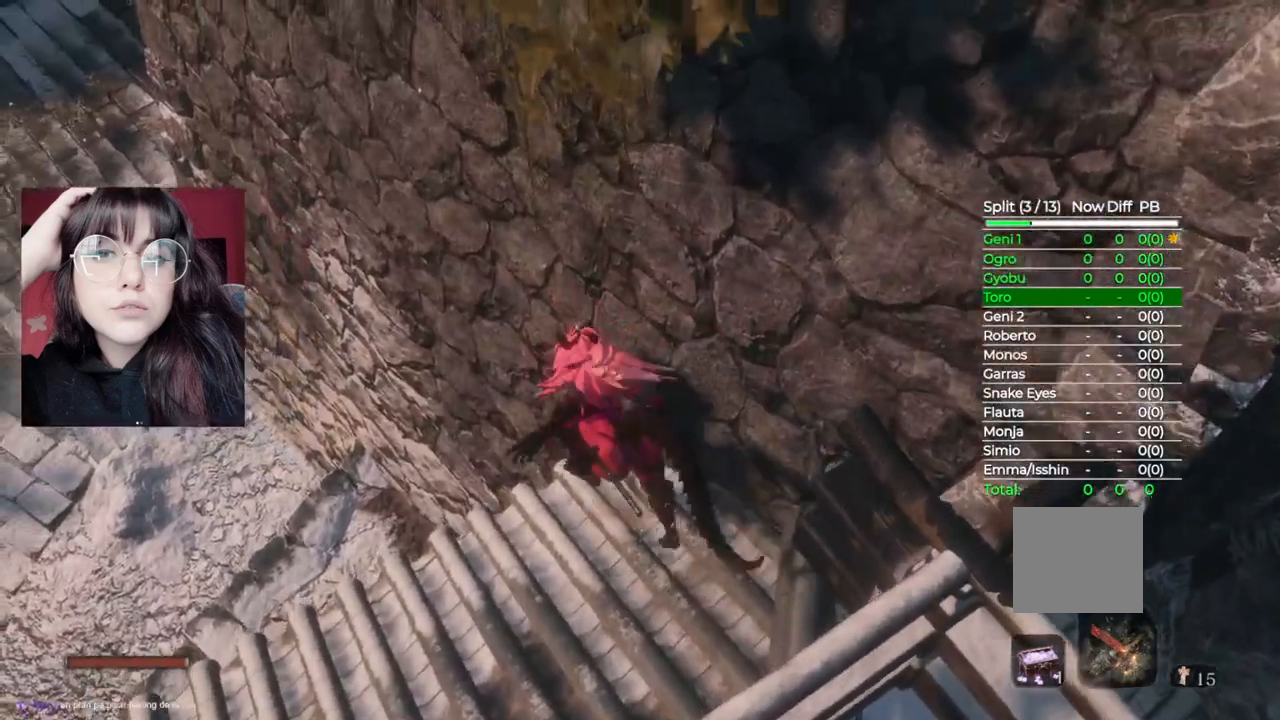
{"dt_ms": 500, "buttons": [], "left_stick": "up-left", "right_stick": "center", "events": [[280, "A", "up"]]}
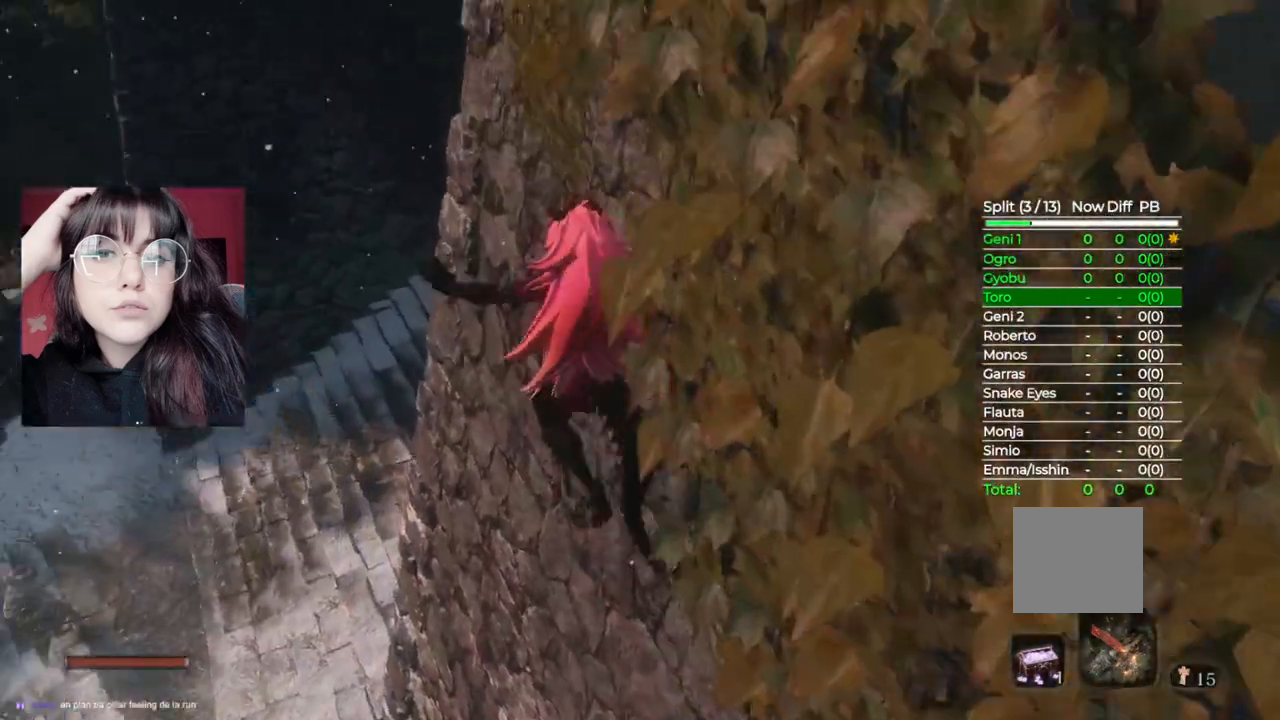
{"dt_ms": 500, "buttons": ["A"], "left_stick": "up", "right_stick": "center", "events": [[120, "left_stick", "up"], [280, "A", "down"]]}
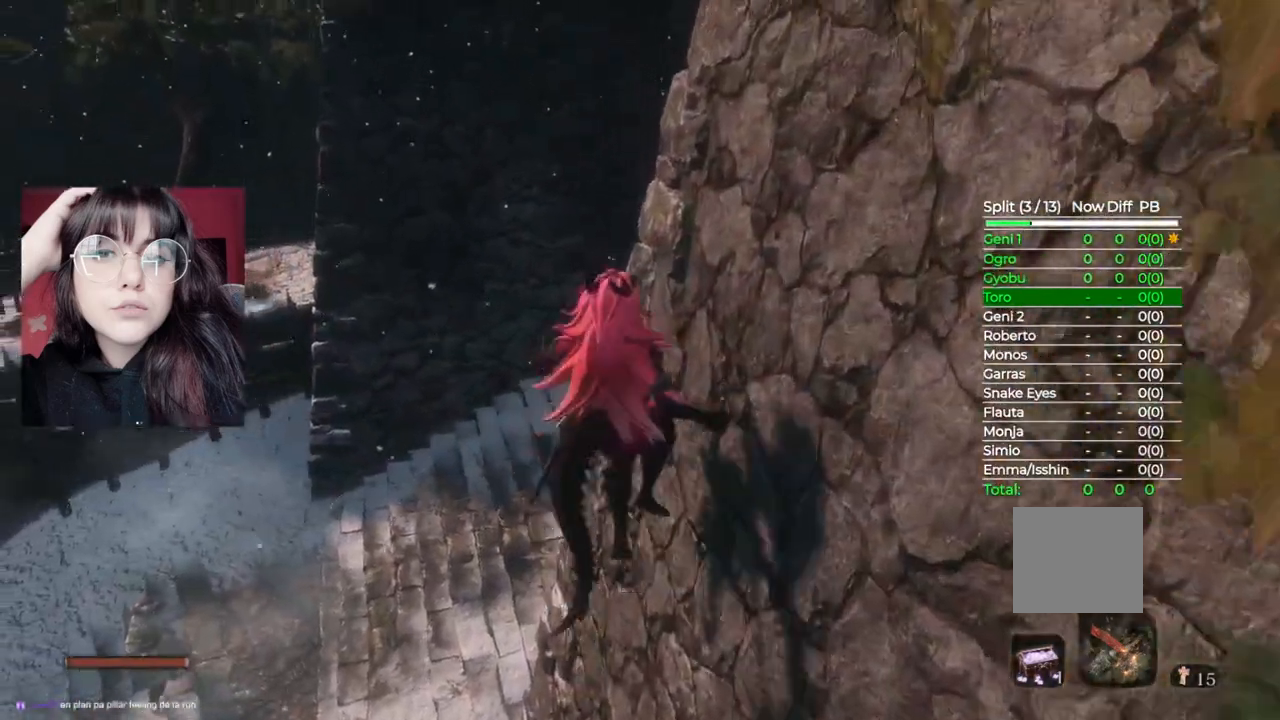
{"dt_ms": 500, "buttons": [], "left_stick": "up-right", "right_stick": "down-right", "events": [[80, "A", "up"], [280, "left_stick", "up-right"], [380, "right_stick", "down-right"]]}
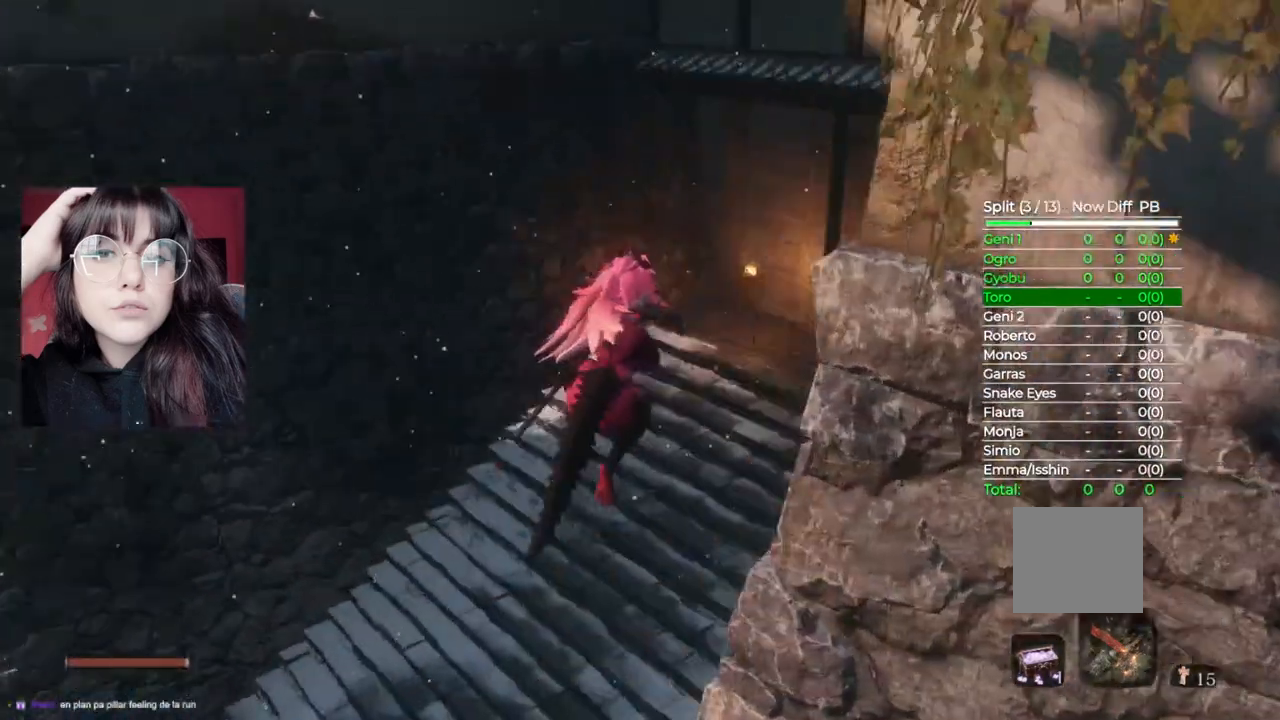
{"dt_ms": 500, "buttons": [], "left_stick": "up", "right_stick": "center", "events": [[80, "left_stick", "up"], [200, "right_stick", "center"]]}
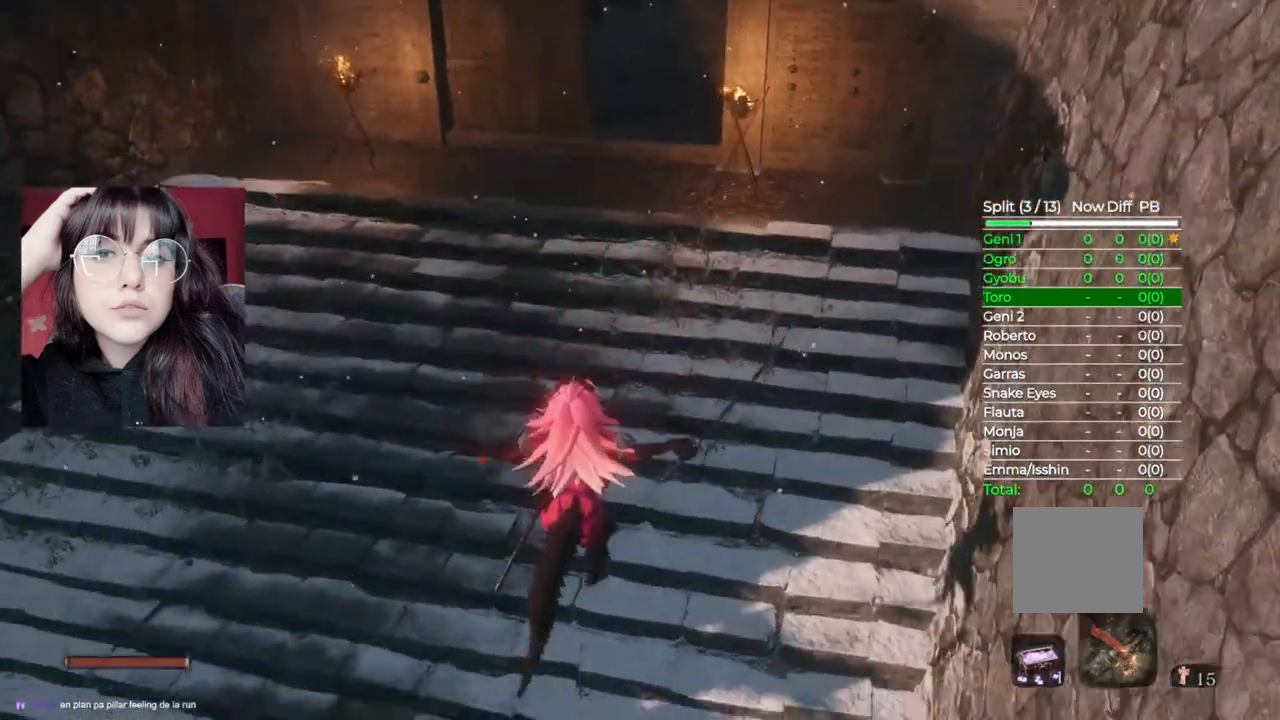
{"dt_ms": 500, "buttons": ["B"], "left_stick": "up", "right_stick": "center", "events": [[40, "B", "down"]]}
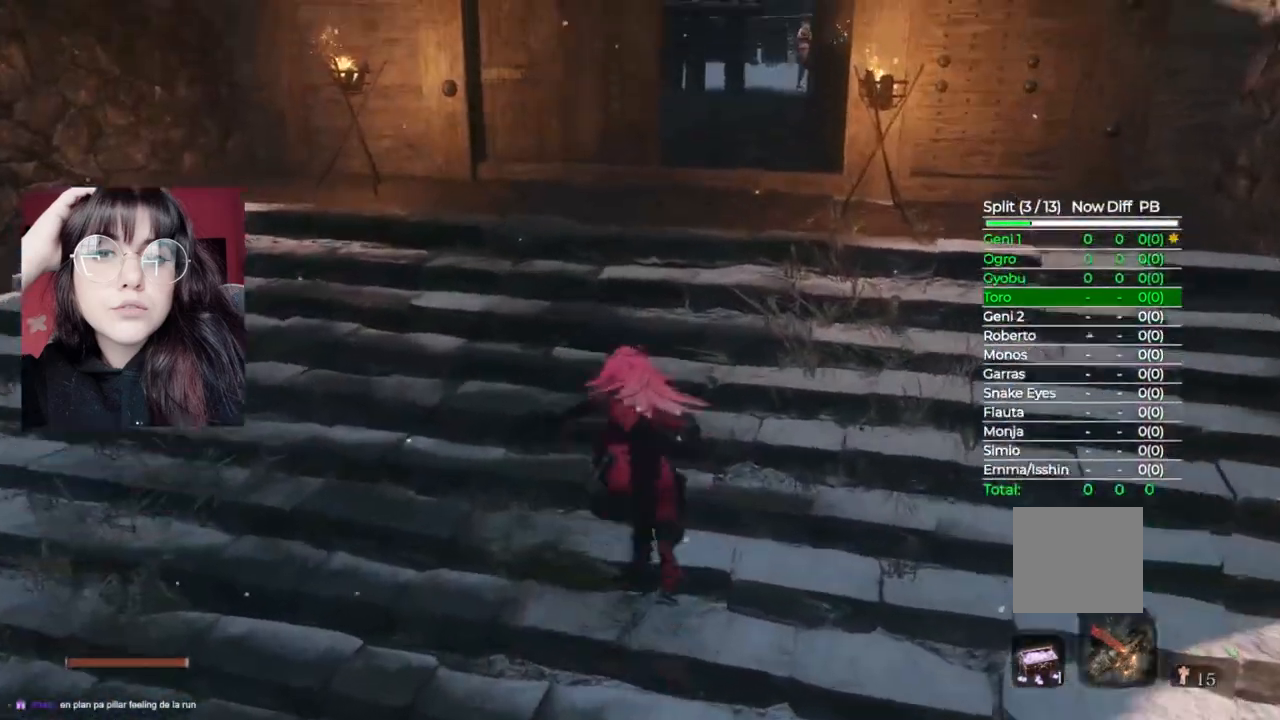
{"dt_ms": 500, "buttons": ["B"], "left_stick": "up", "right_stick": "center", "events": []}
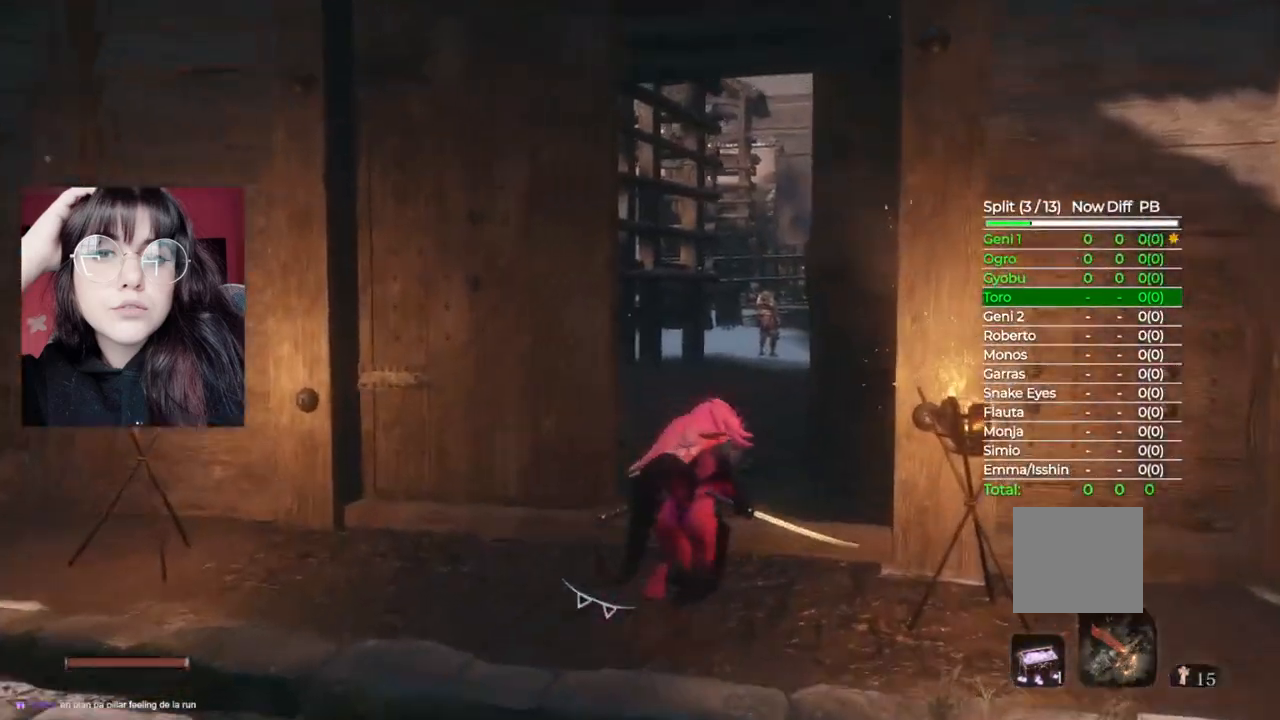
{"dt_ms": 500, "buttons": ["B"], "left_stick": "up", "right_stick": "center"}
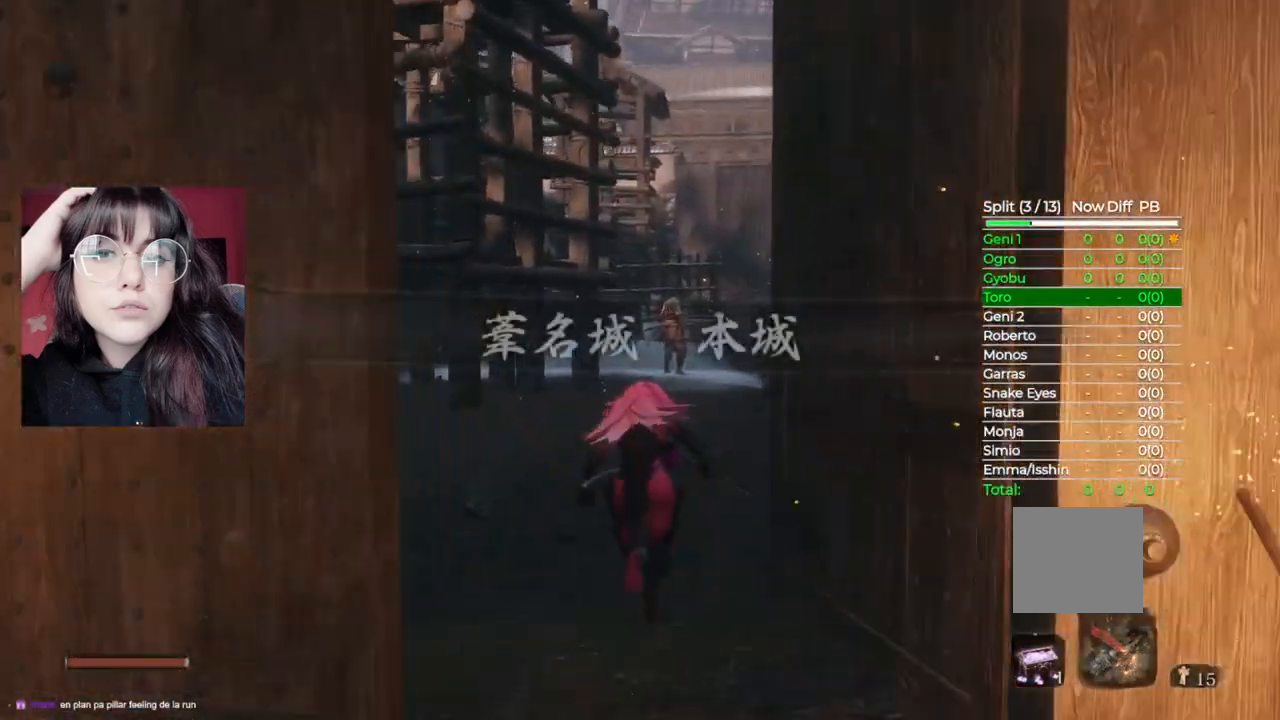
{"dt_ms": 500, "buttons": ["B"], "left_stick": "up", "right_stick": "center", "events": []}
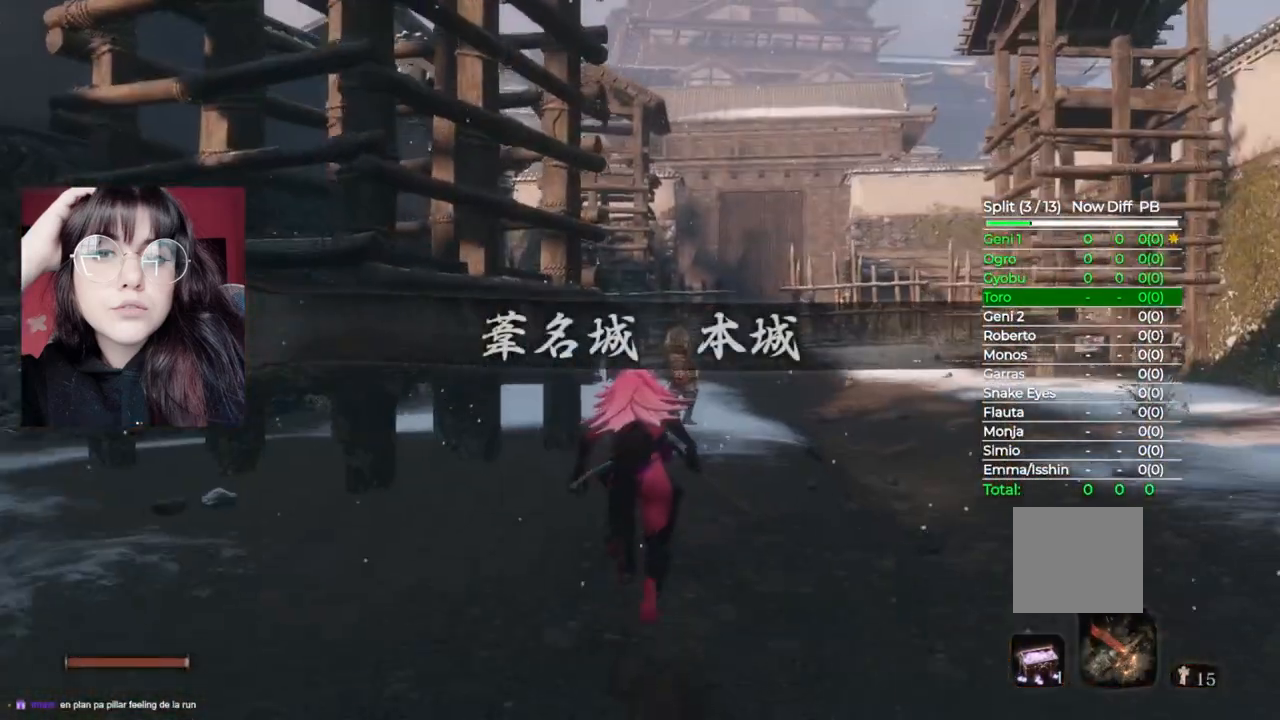
{"dt_ms": 500, "buttons": [], "left_stick": "up", "right_stick": "center", "events": [[80, "B", "up"], [340, "R3", "down"], [380, "right_stick", "down"], [460, "right_stick", "center"], [500, "R3", "up"]]}